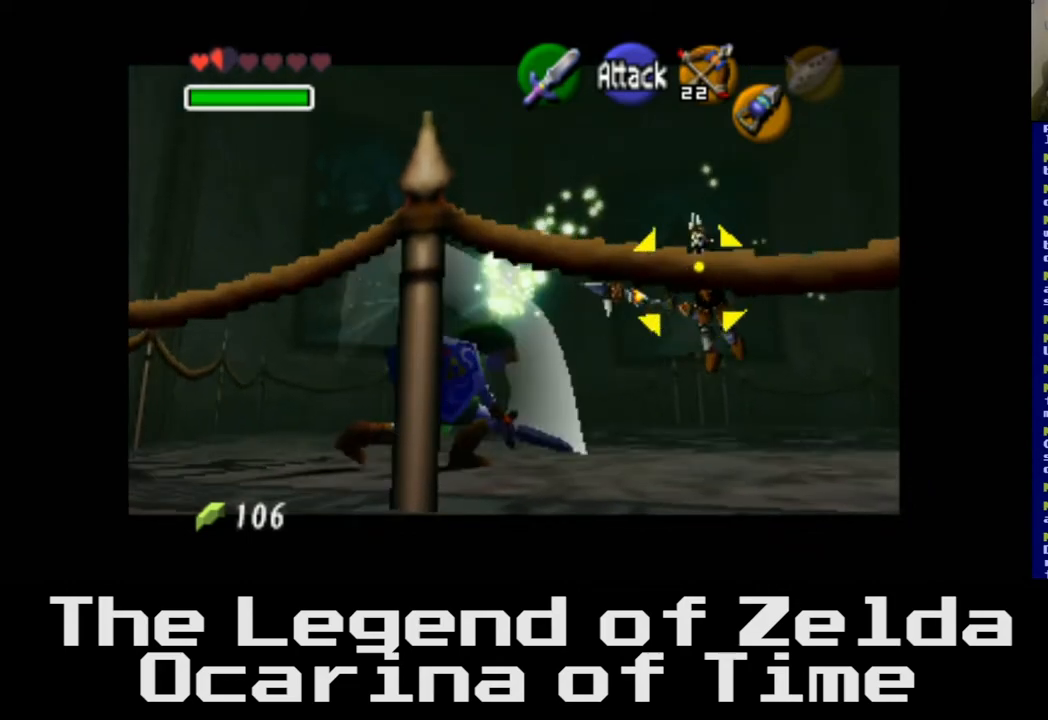
Gameplay with a controller (Xbox layout); each line is a JSON object with the inputs held at the frame after it. "events" lists button and stick changes between this image and that frame as [ms after this image, input, new state], when the widget could be followed in between.
{"buttons": [], "left_stick": "center", "right_stick": "center", "events": []}
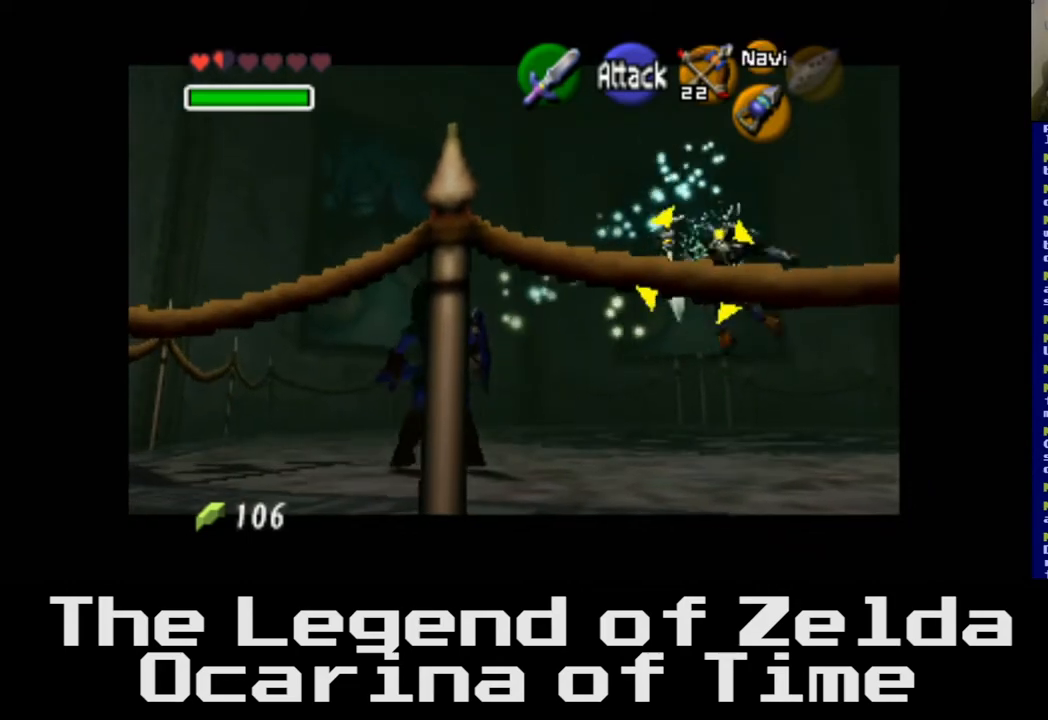
{"buttons": [], "left_stick": "up-right", "right_stick": "center", "events": [[367, "left_stick", "up-right"]]}
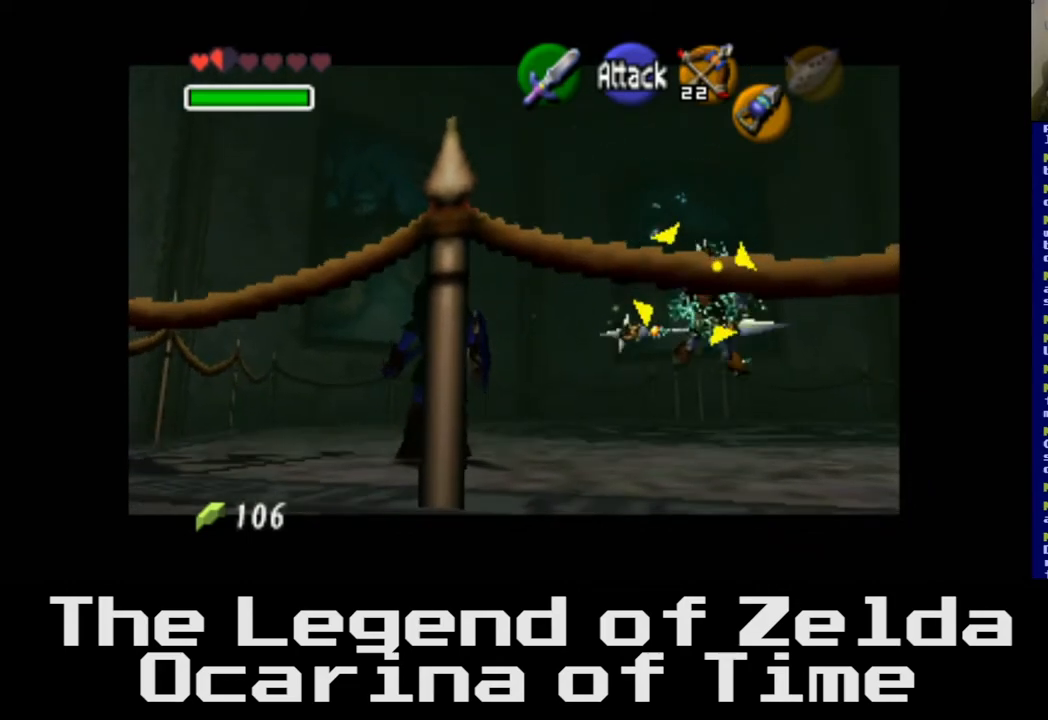
{"buttons": [], "left_stick": "up-right", "right_stick": "center", "events": []}
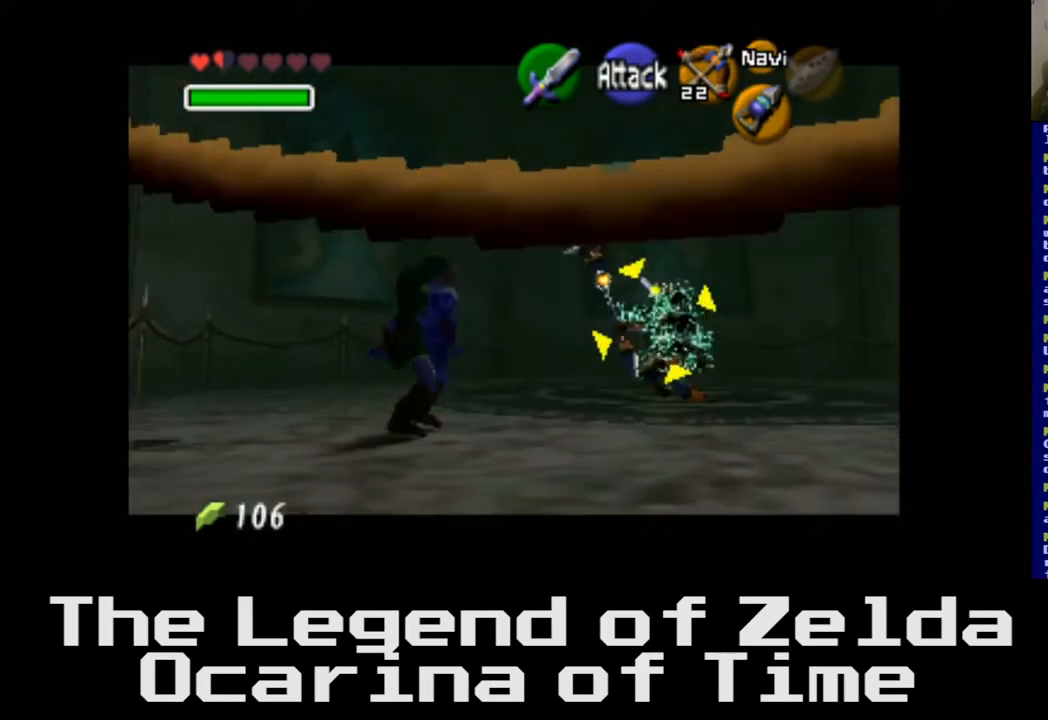
{"buttons": [], "left_stick": "up-right", "right_stick": "center", "events": []}
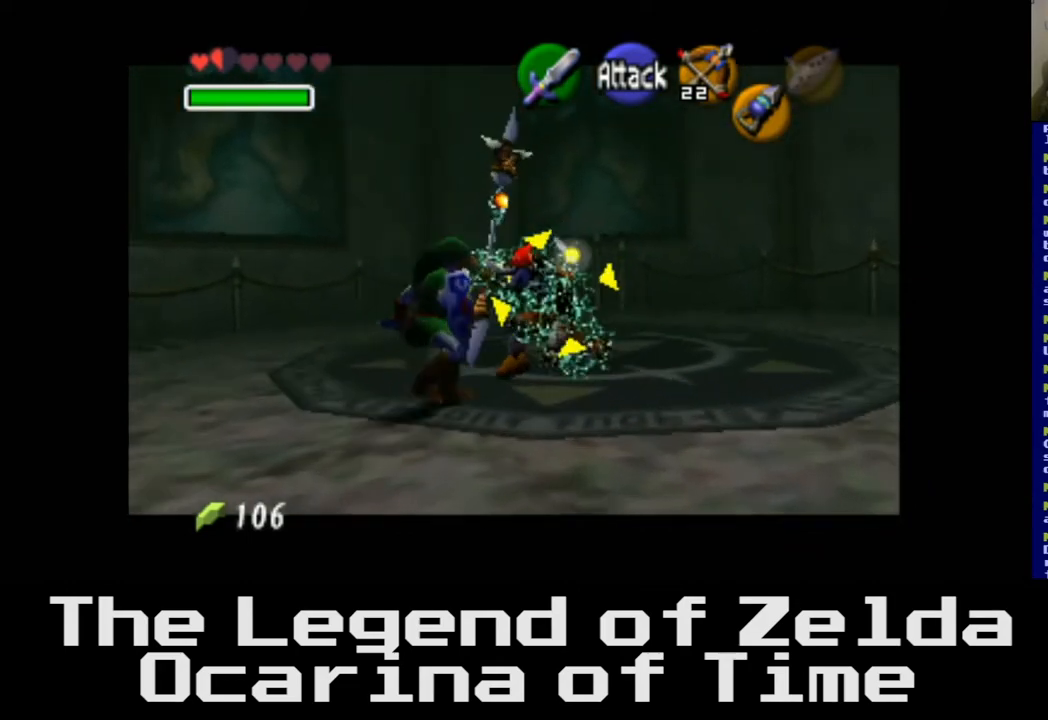
{"buttons": ["X"], "left_stick": "up", "right_stick": "center", "events": [[17, "X", "down"], [150, "X", "up"], [250, "X", "down"], [300, "left_stick", "up"], [367, "X", "up"], [467, "X", "down"]]}
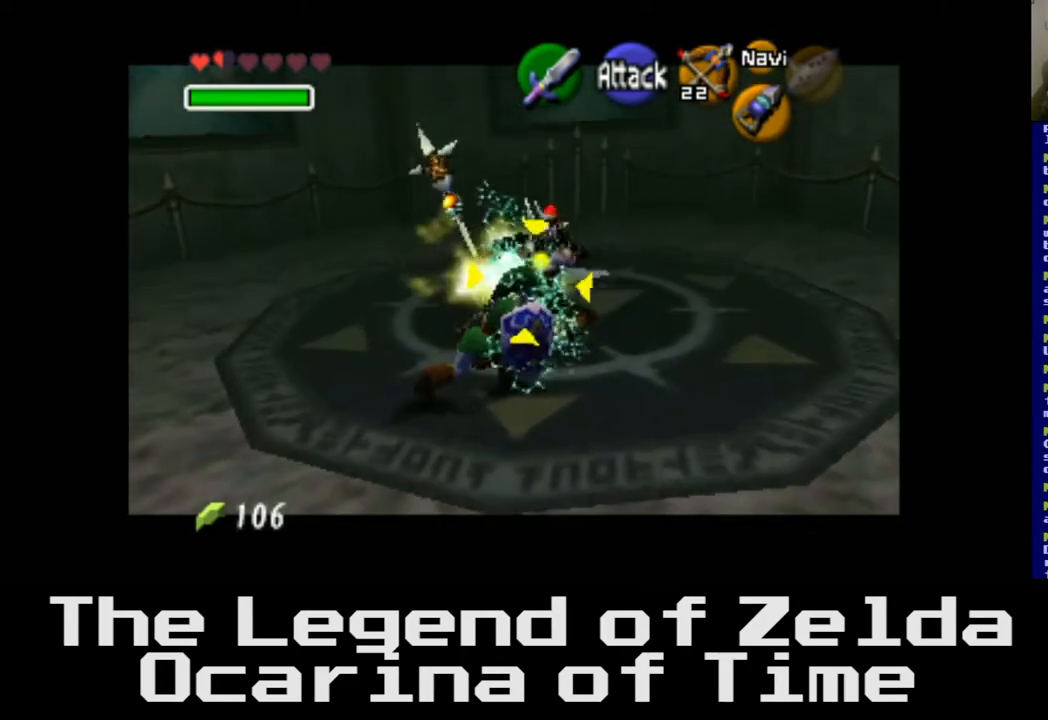
{"buttons": [], "left_stick": "up", "right_stick": "center", "events": [[50, "X", "up"], [167, "X", "down"], [283, "X", "up"], [367, "X", "down"], [483, "X", "up"]]}
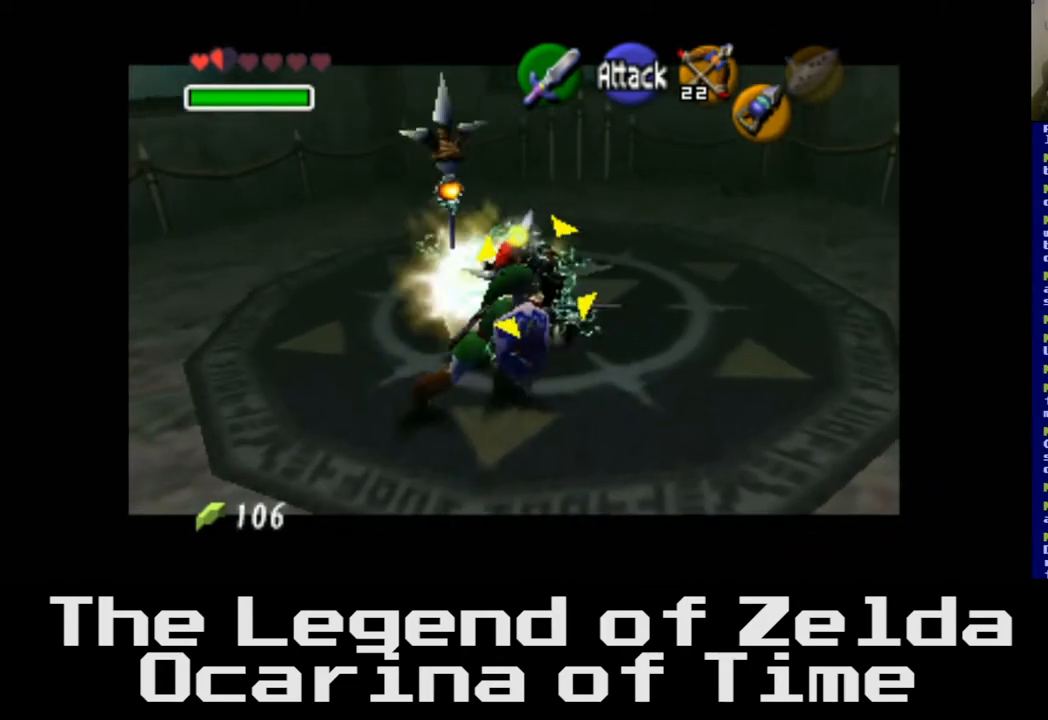
{"buttons": [], "left_stick": "up", "right_stick": "center", "events": [[100, "X", "down"], [117, "left_stick", "right"], [183, "X", "up"], [300, "X", "down"], [383, "left_stick", "up-right"], [433, "X", "up"], [500, "left_stick", "up"]]}
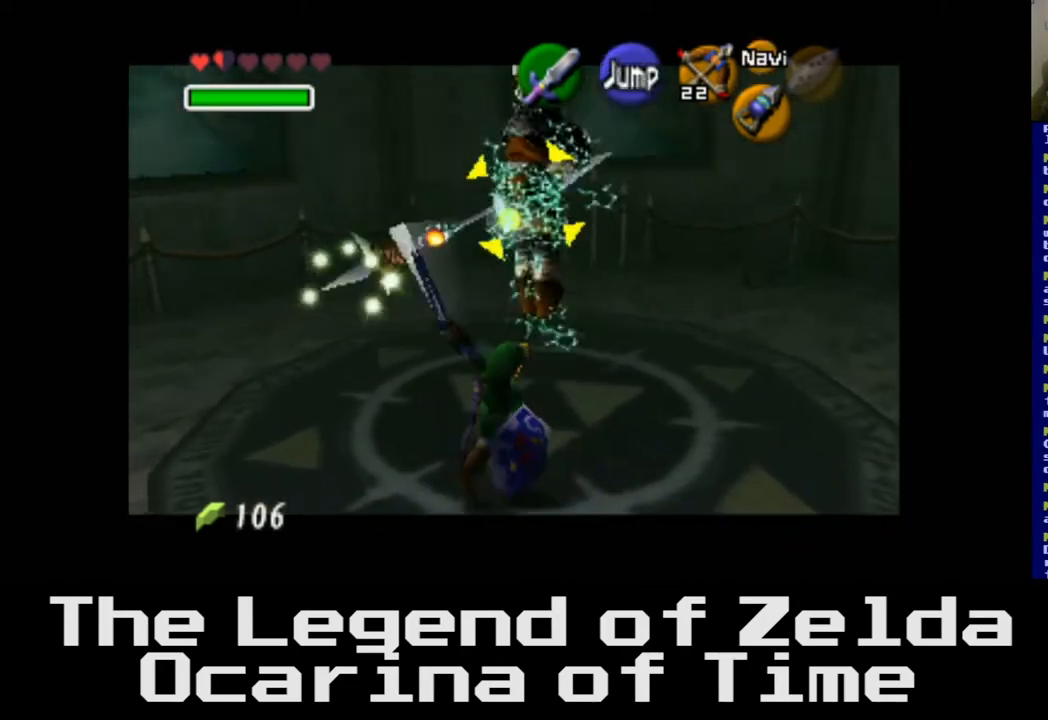
{"buttons": [], "left_stick": "down-right", "right_stick": "center", "events": [[100, "X", "down"], [183, "X", "up"], [267, "left_stick", "center"], [350, "left_stick", "right"], [450, "left_stick", "down-right"]]}
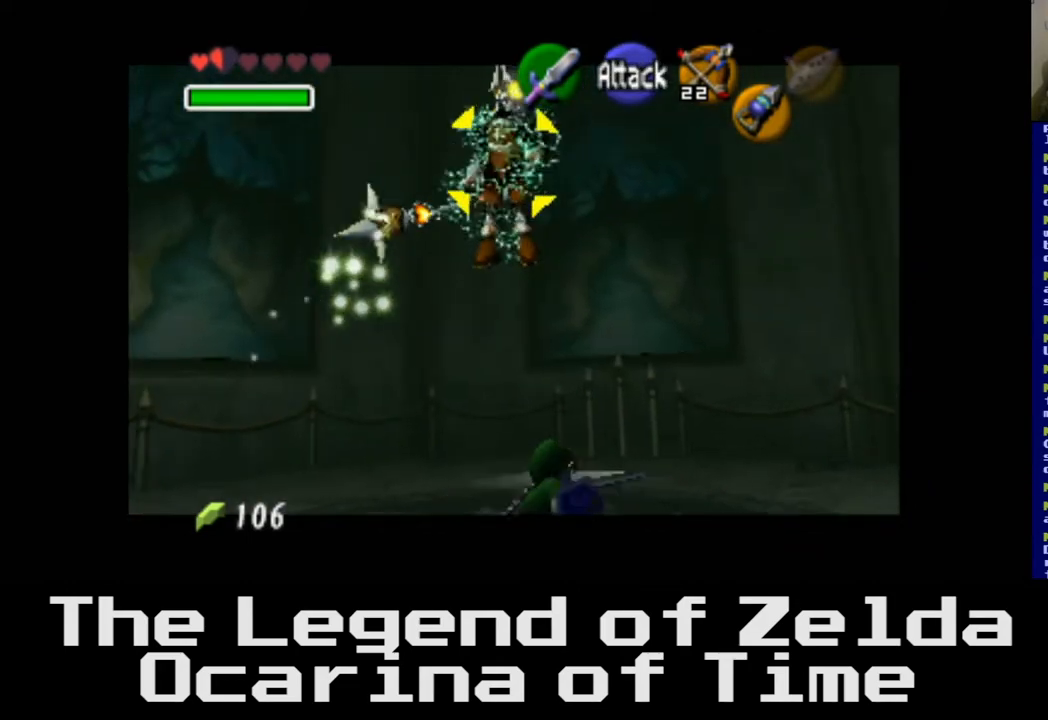
{"buttons": [], "left_stick": "down-right", "right_stick": "center", "events": []}
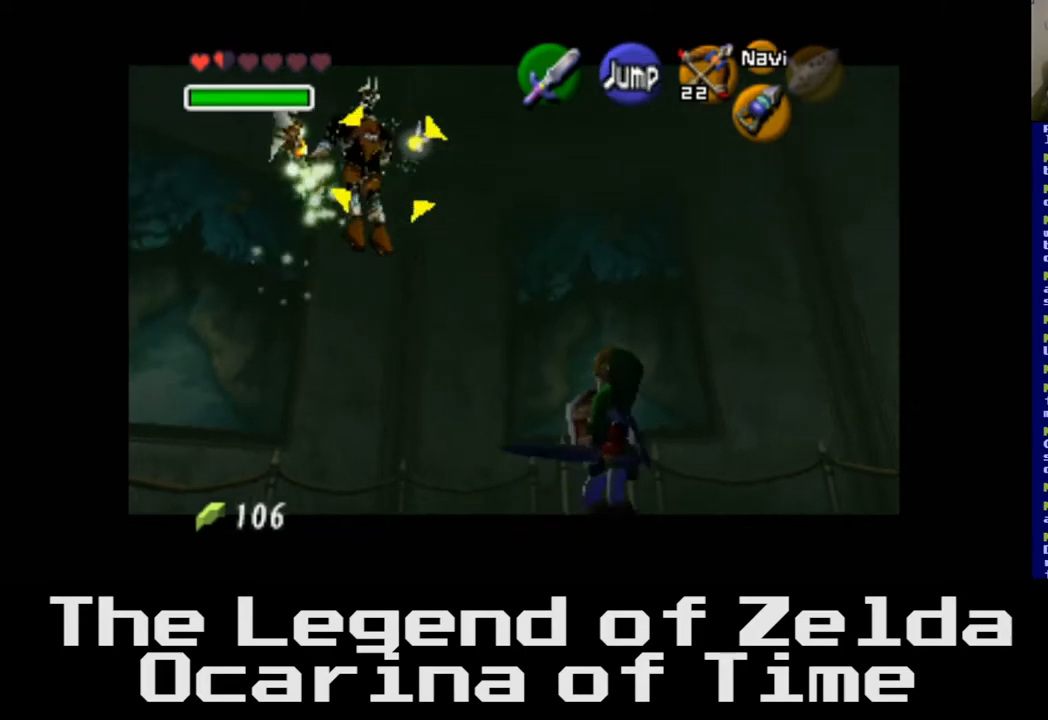
{"buttons": [], "left_stick": "down-right", "right_stick": "center", "events": []}
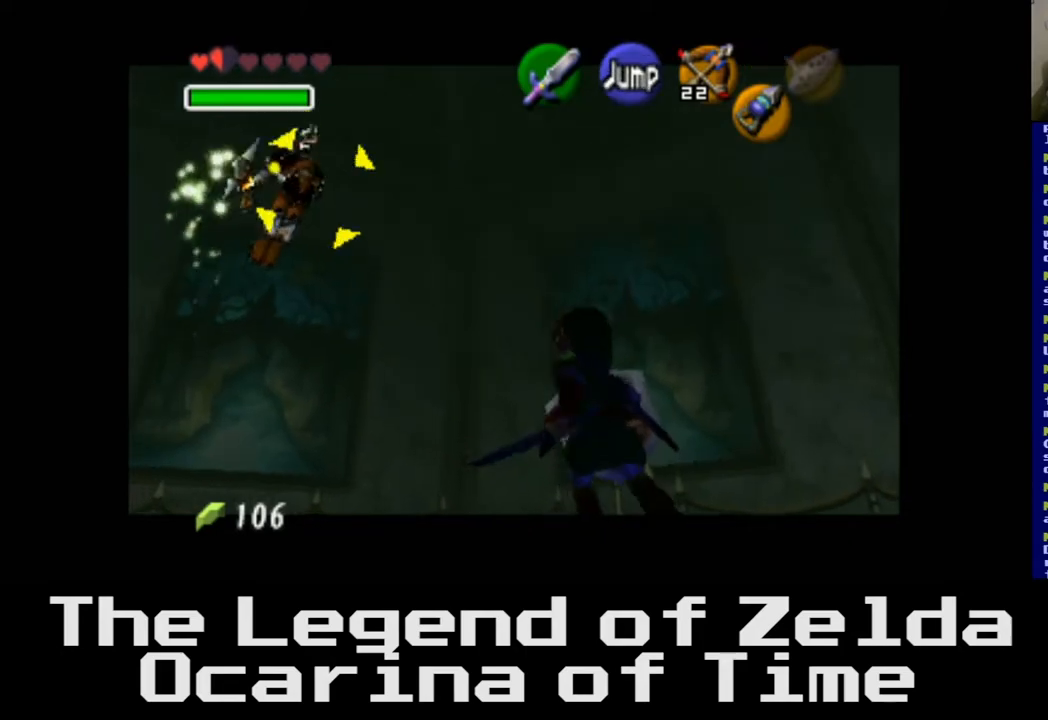
{"buttons": [], "left_stick": "down-right", "right_stick": "center", "events": []}
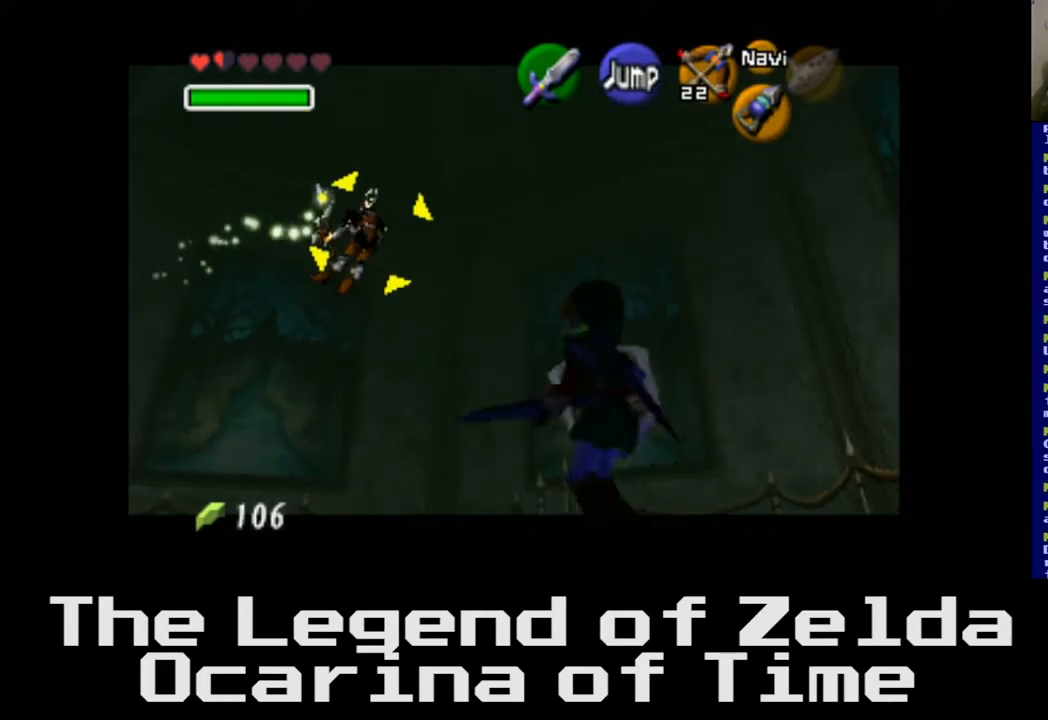
{"buttons": [], "left_stick": "left", "right_stick": "center", "events": [[33, "left_stick", "center"], [267, "left_stick", "left"]]}
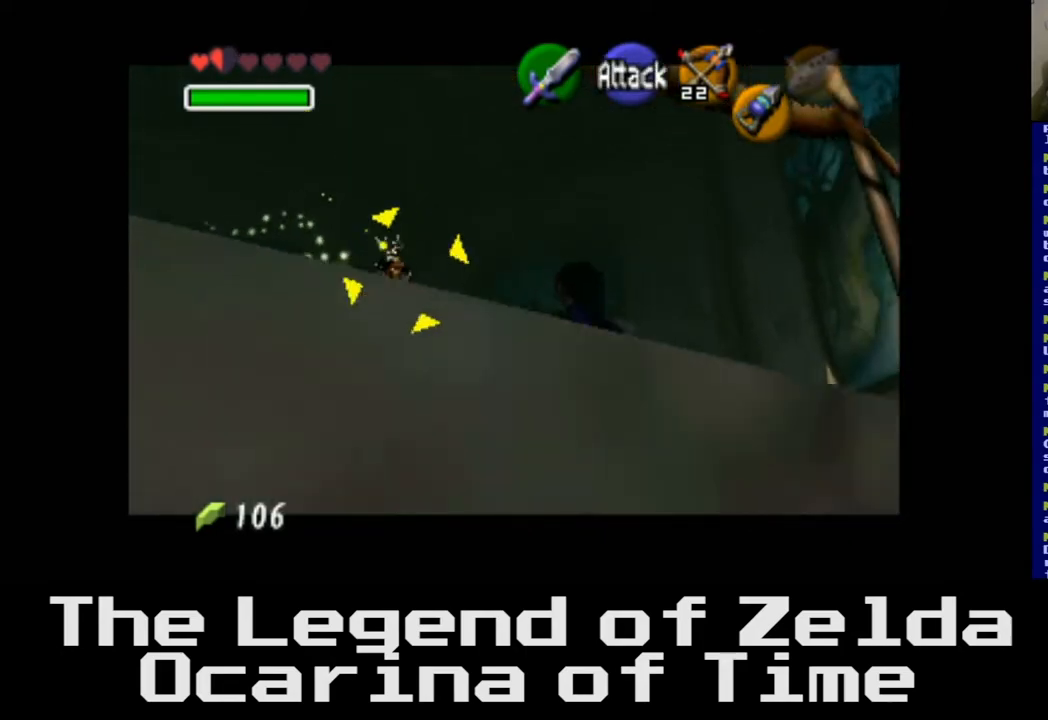
{"buttons": [], "left_stick": "left", "right_stick": "center", "events": []}
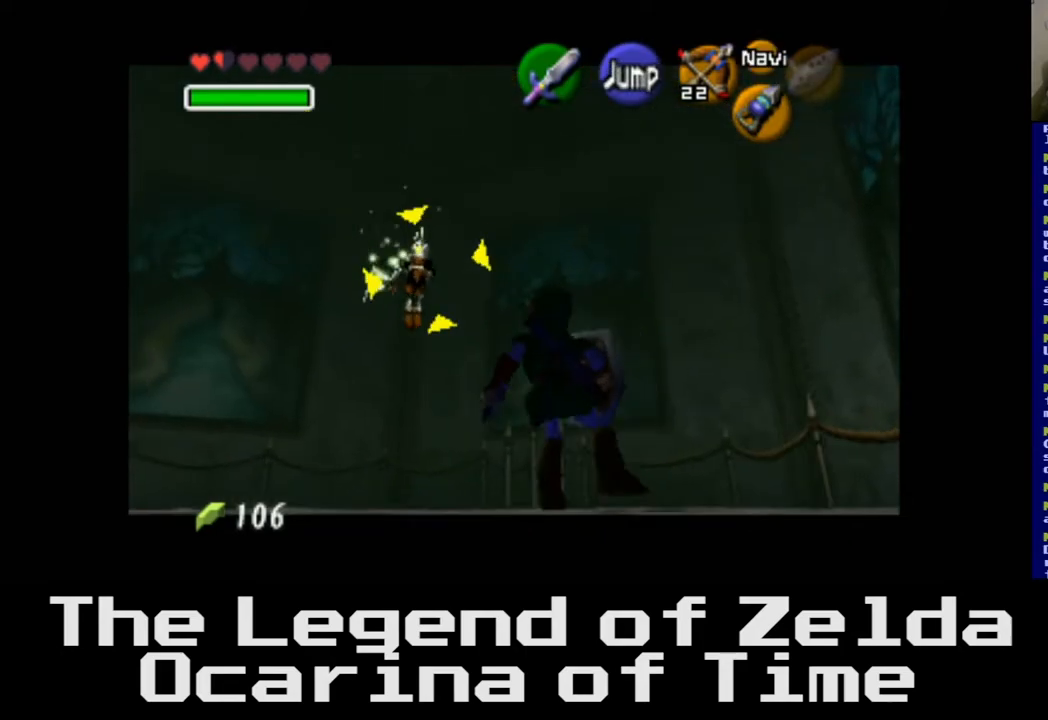
{"buttons": [], "left_stick": "down", "right_stick": "center", "events": [[100, "left_stick", "down"]]}
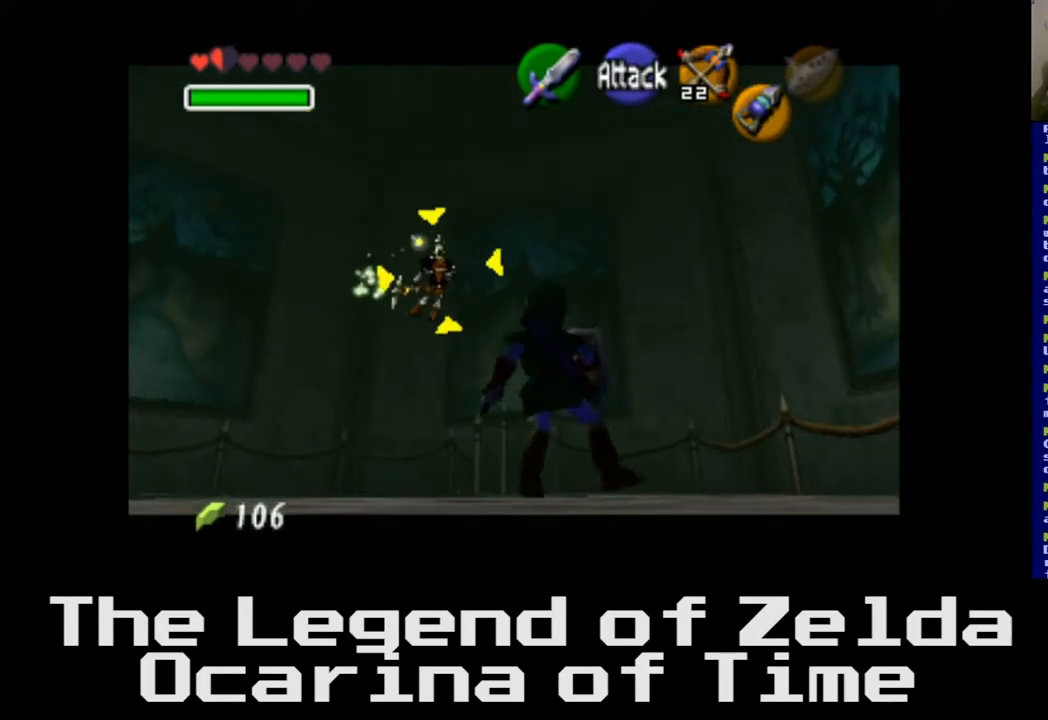
{"buttons": [], "left_stick": "left", "right_stick": "center", "events": [[17, "left_stick", "center"], [283, "left_stick", "left"]]}
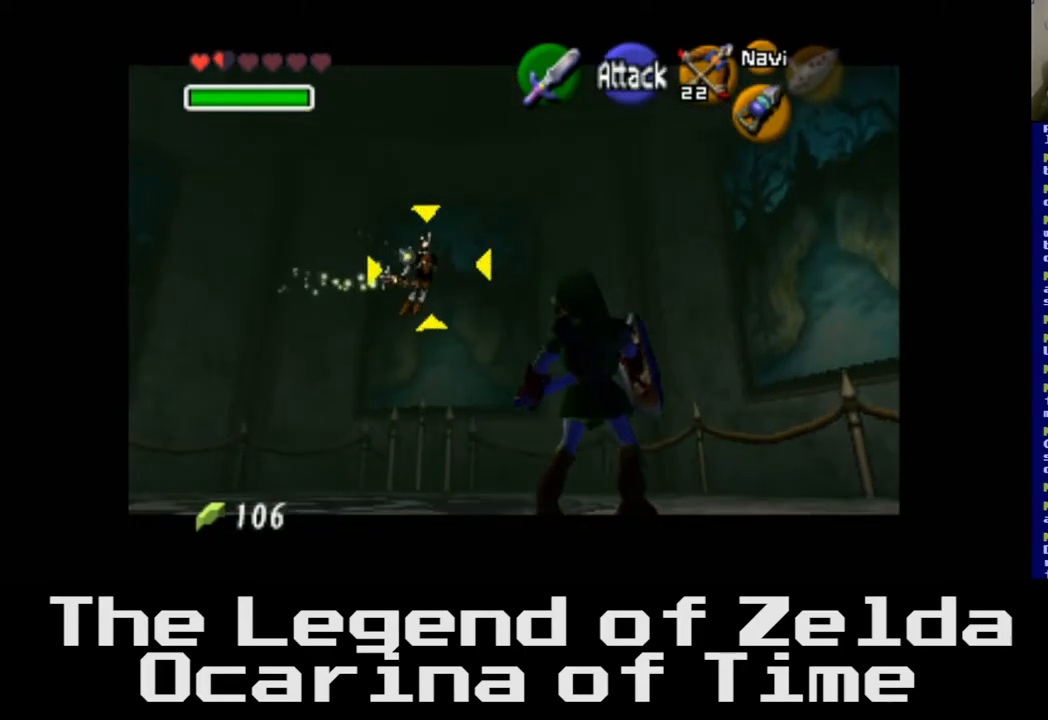
{"buttons": [], "left_stick": "center", "right_stick": "center", "events": [[17, "left_stick", "down-left"], [117, "left_stick", "center"]]}
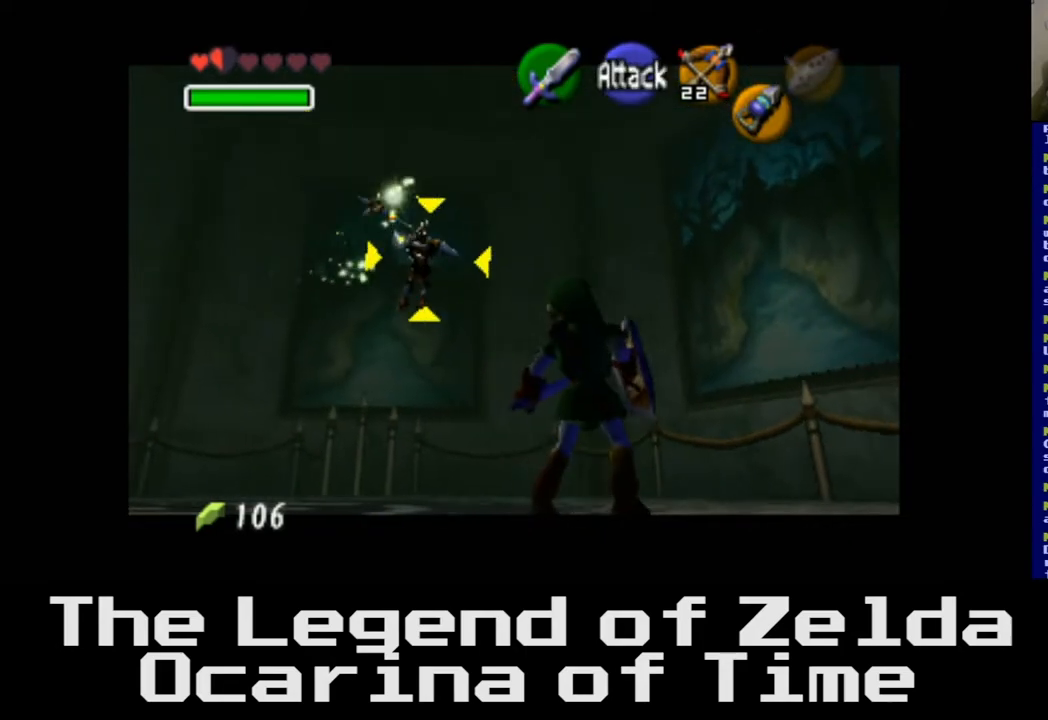
{"buttons": [], "left_stick": "center", "right_stick": "center", "events": [[67, "left_stick", "down"], [133, "left_stick", "down-left"], [417, "left_stick", "center"]]}
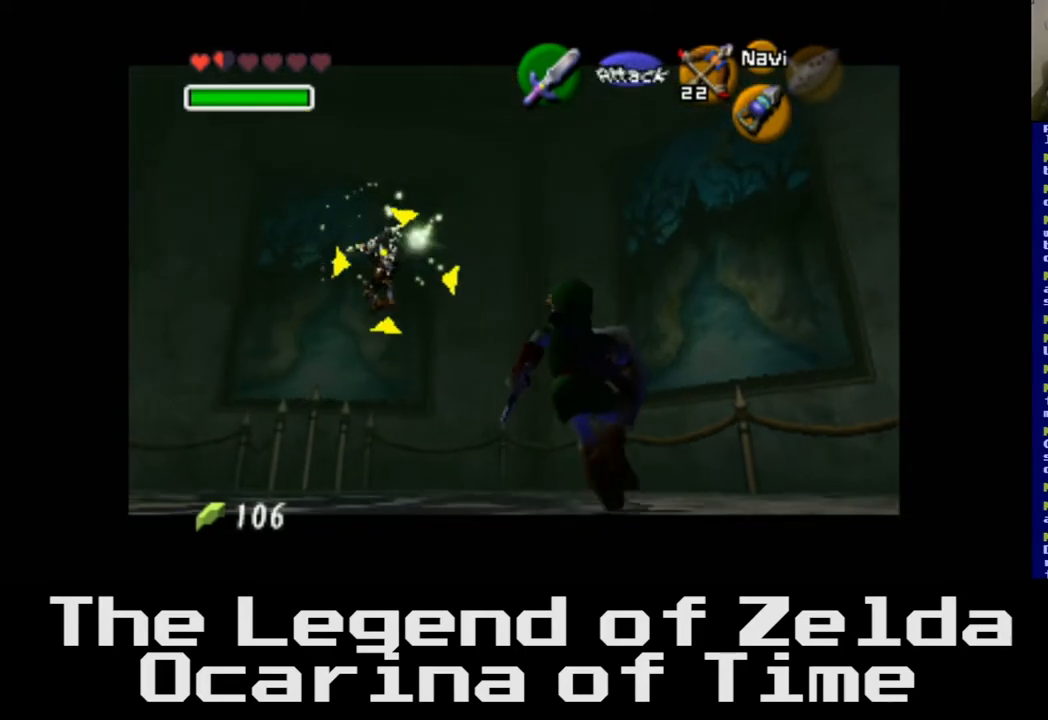
{"buttons": [], "left_stick": "center", "right_stick": "center", "events": []}
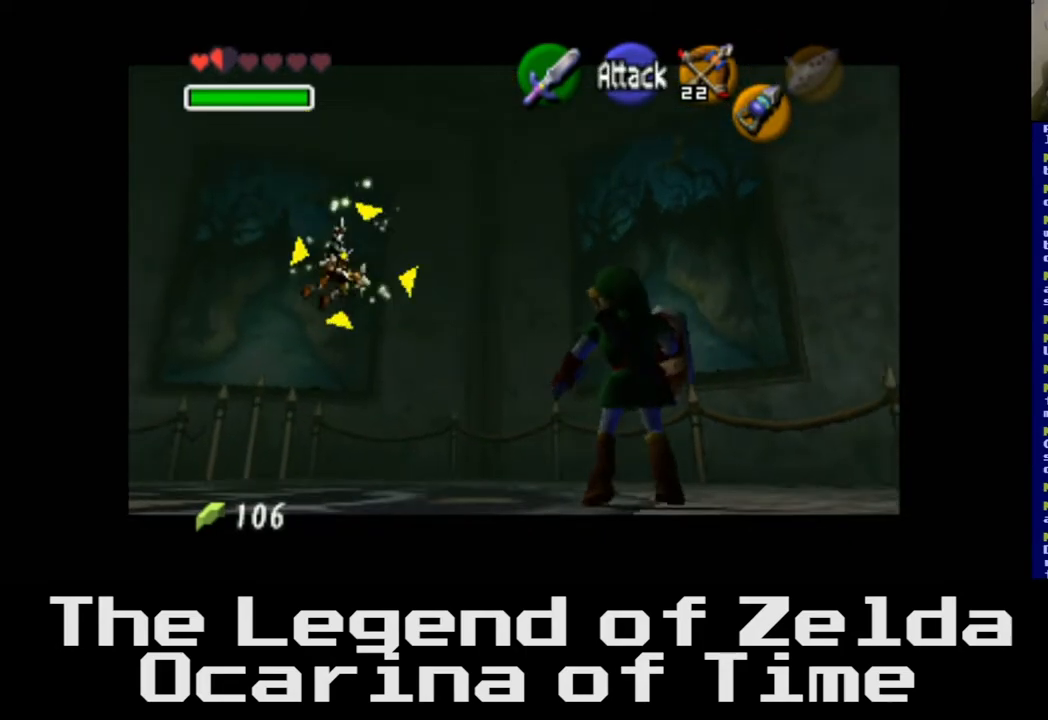
{"buttons": [], "left_stick": "center", "right_stick": "center", "events": []}
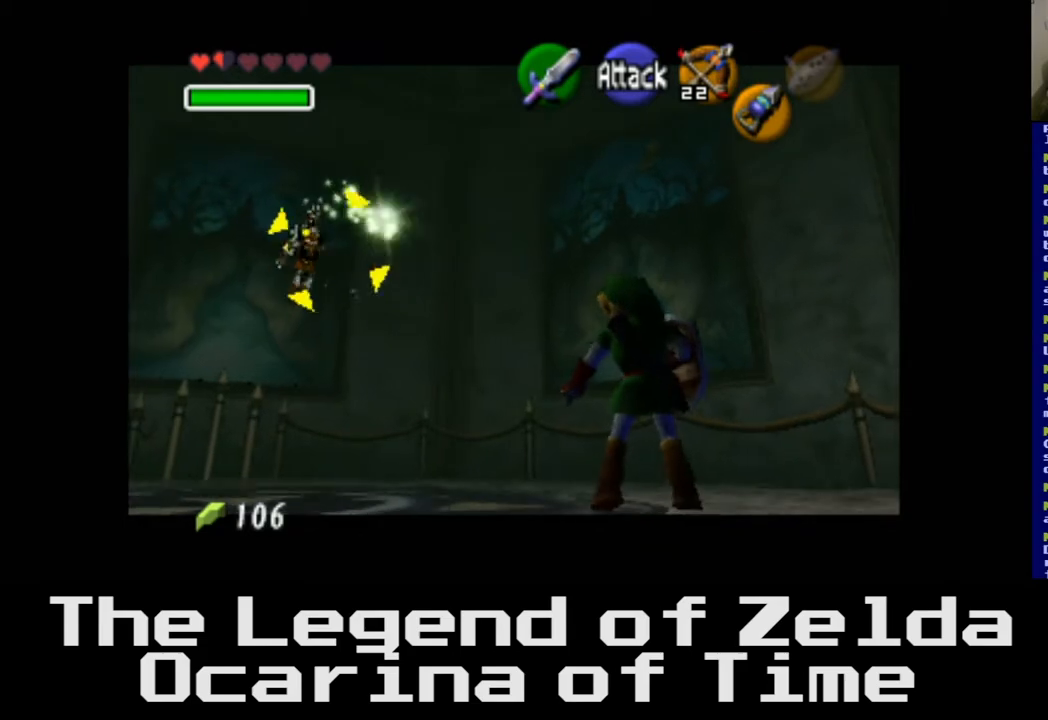
{"buttons": [], "left_stick": "center", "right_stick": "center", "events": [[283, "X", "down"], [500, "X", "up"]]}
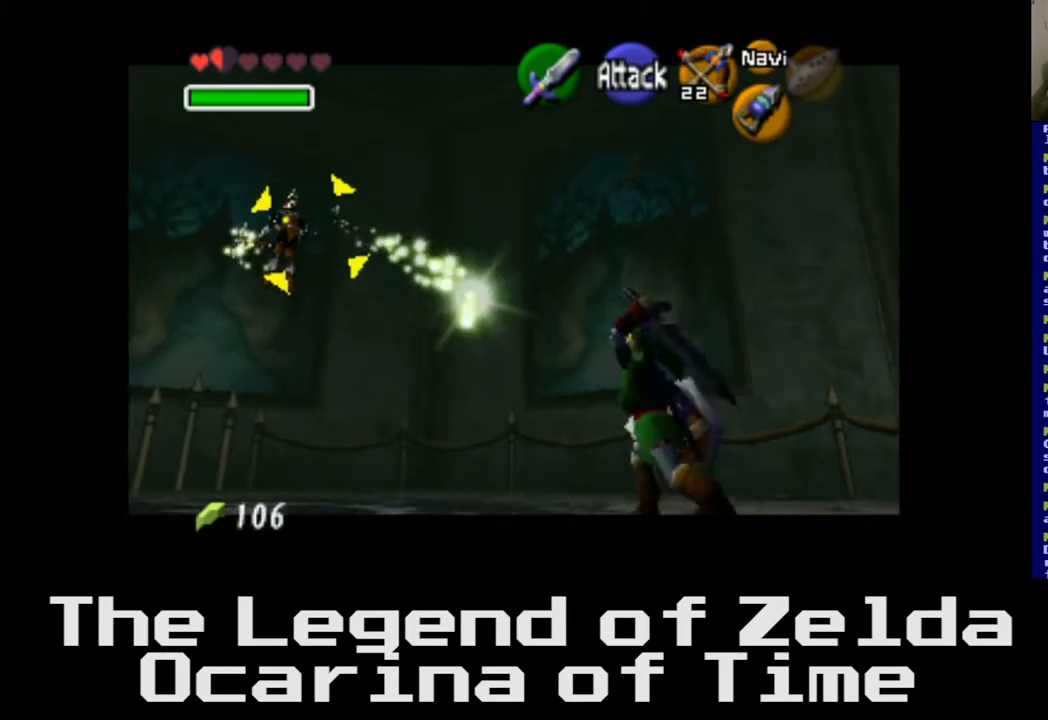
{"buttons": [], "left_stick": "center", "right_stick": "center", "events": []}
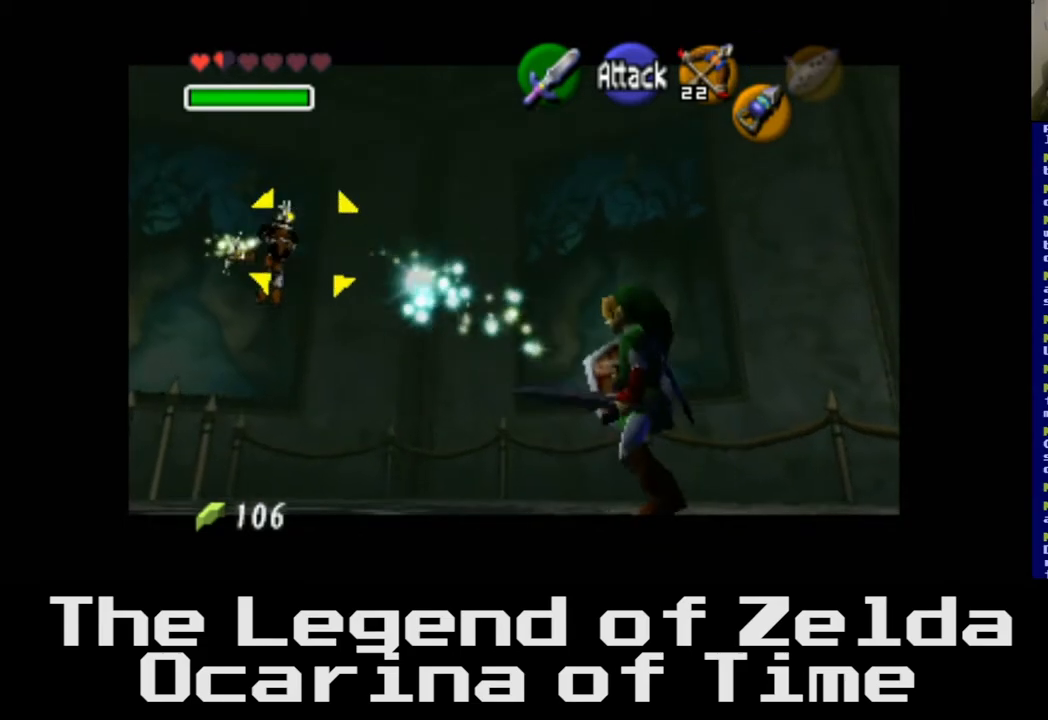
{"buttons": [], "left_stick": "center", "right_stick": "center", "events": []}
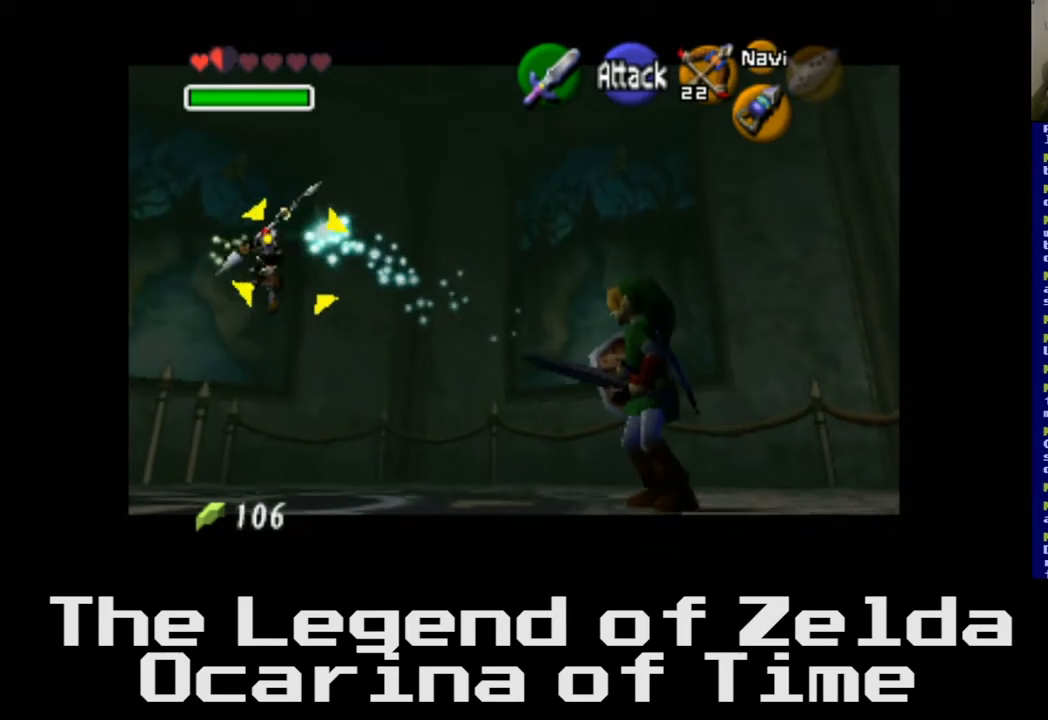
{"buttons": [], "left_stick": "center", "right_stick": "center", "events": []}
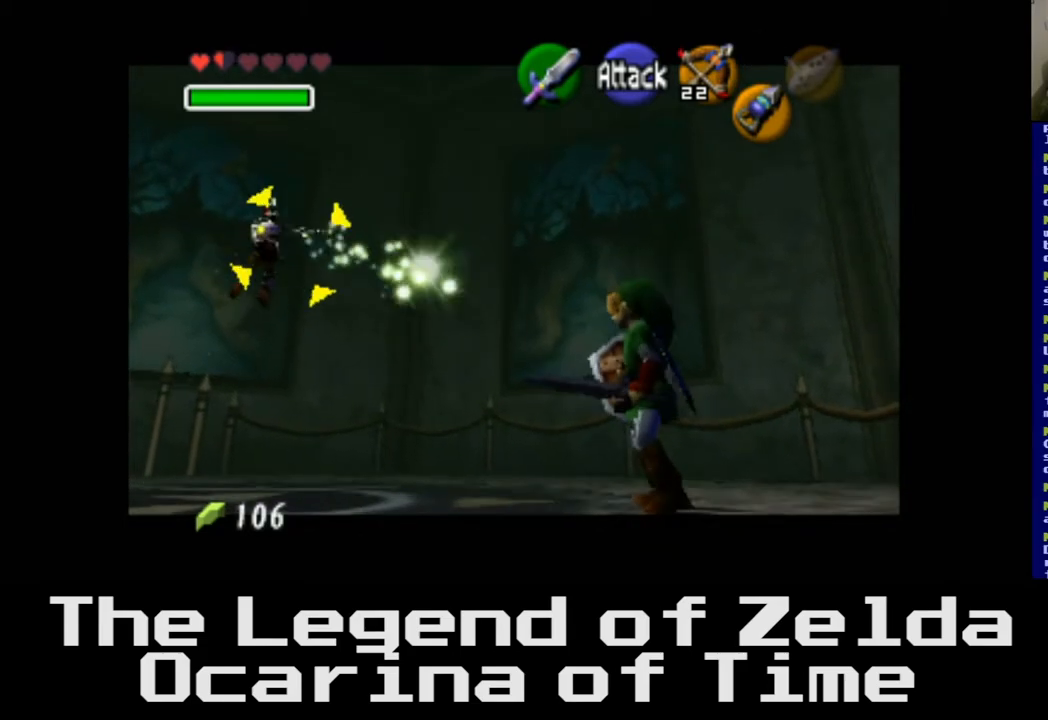
{"buttons": [], "left_stick": "center", "right_stick": "center", "events": [[133, "X", "down"], [267, "X", "up"]]}